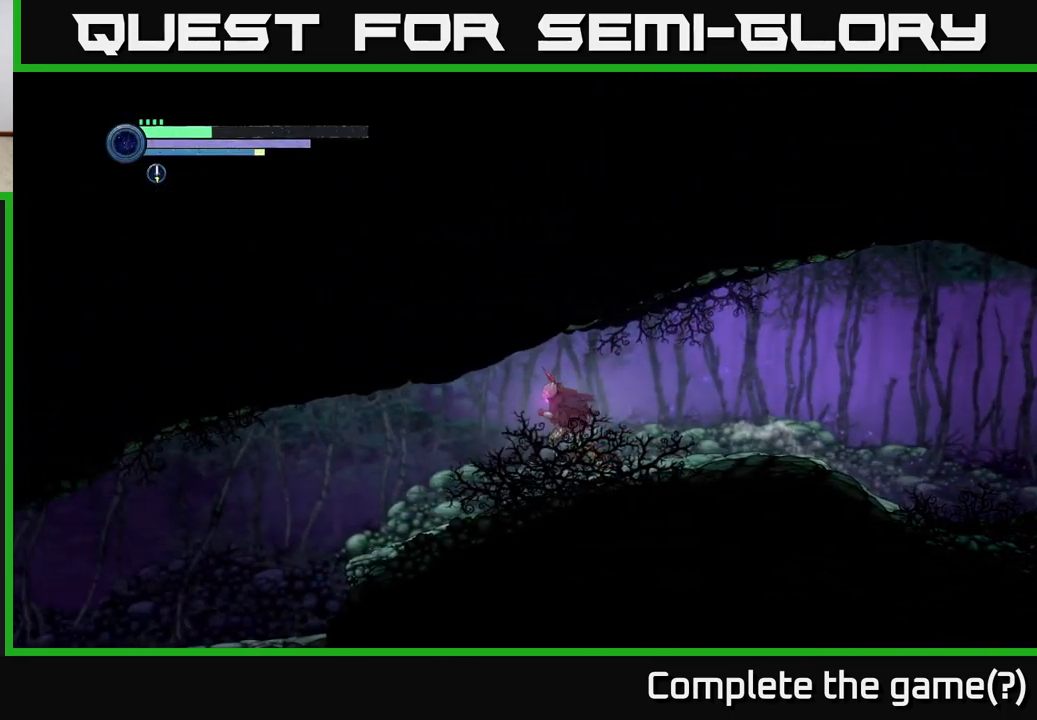
Gameplay with a controller (Xbox layout); each line is a JSON object with the inputs held at the frame after it. "events" lists button and stick changes between this image and that frame as [ms after this image, input, new state], when the widget could be followed in between.
{"buttons": ["R2"], "left_stick": "left", "right_stick": "center", "events": []}
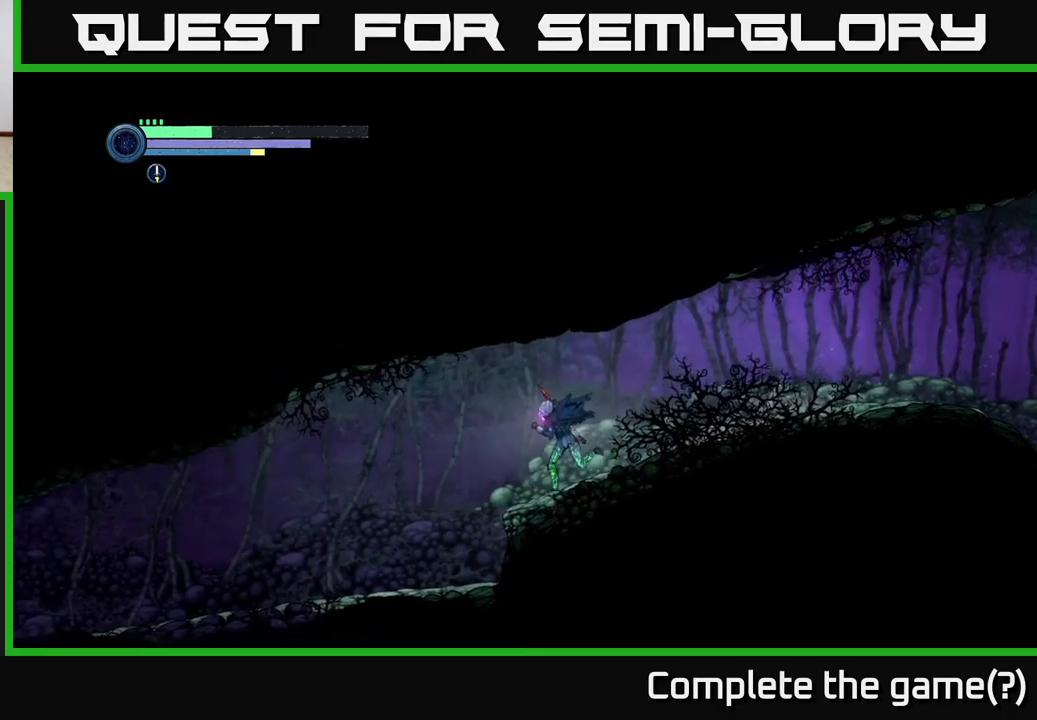
{"buttons": [], "left_stick": "left", "right_stick": "center", "events": [[433, "R2", "up"]]}
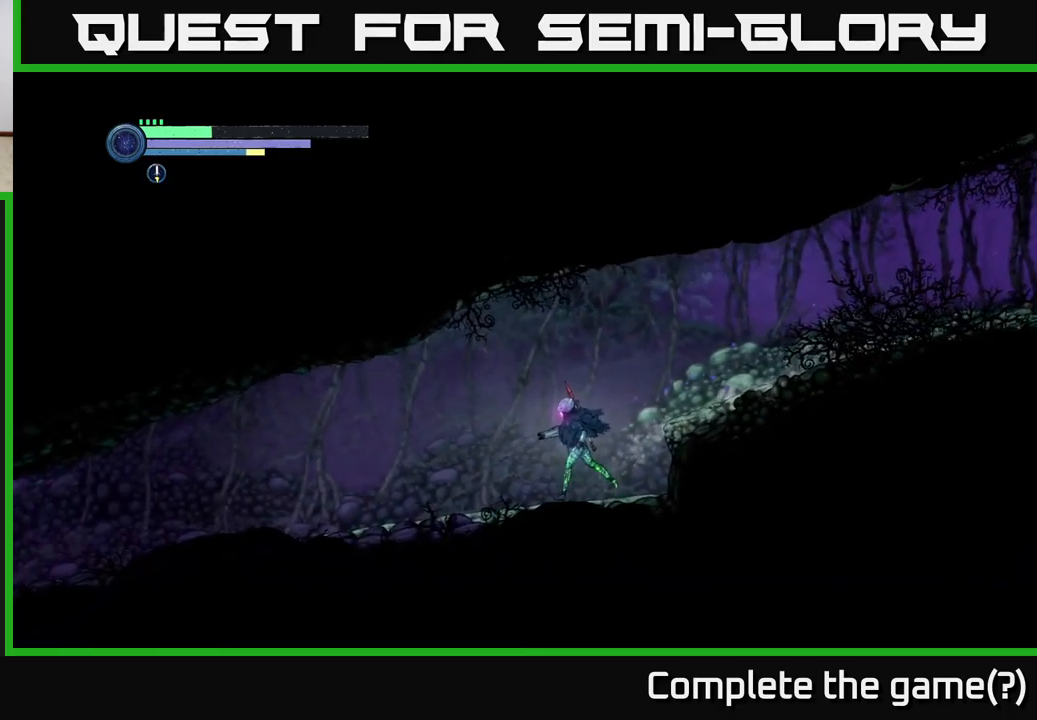
{"buttons": [], "left_stick": "left", "right_stick": "center", "events": [[317, "DPAD_RIGHT", "down"], [417, "DPAD_RIGHT", "up"]]}
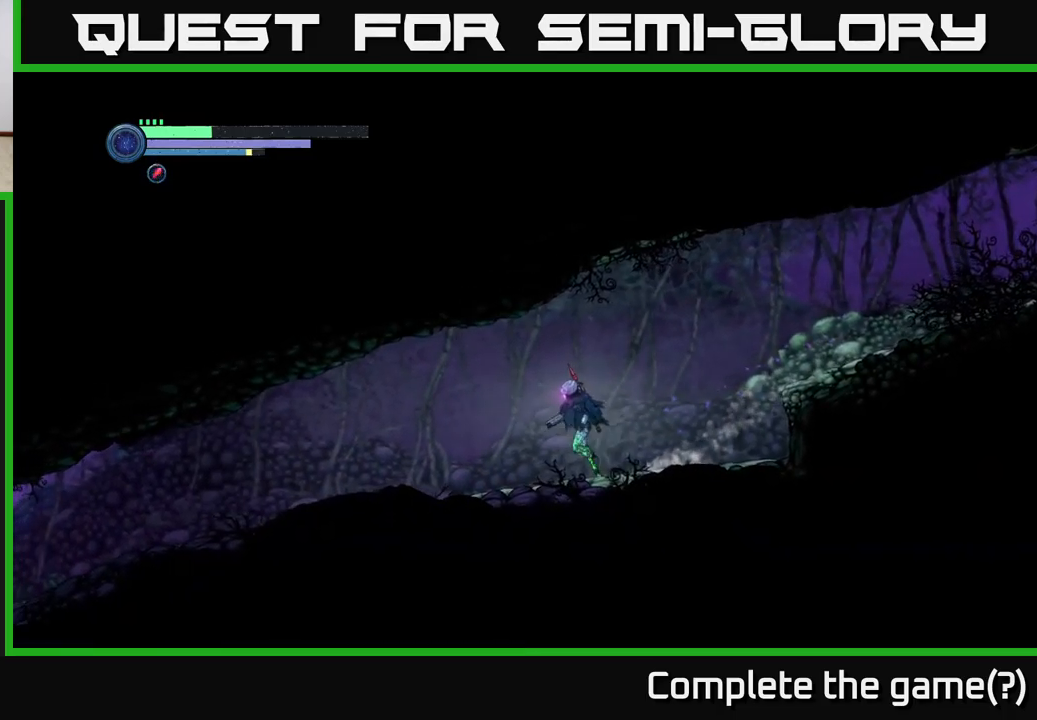
{"buttons": [], "left_stick": "left", "right_stick": "center", "events": []}
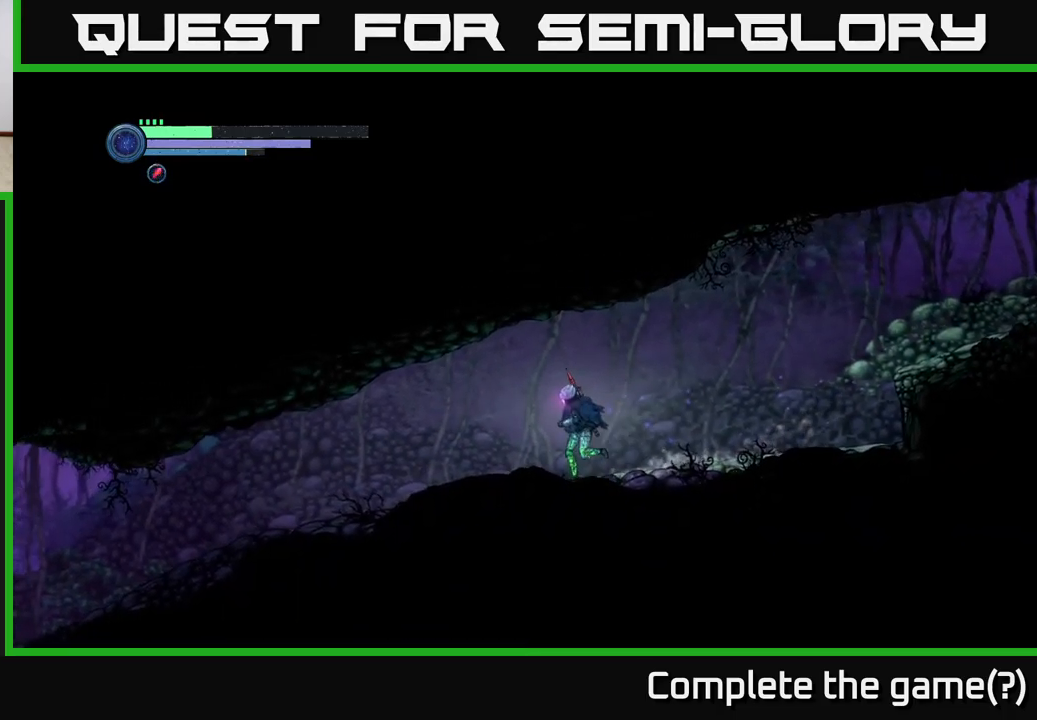
{"buttons": ["R2"], "left_stick": "left", "right_stick": "center", "events": [[17, "R2", "down"]]}
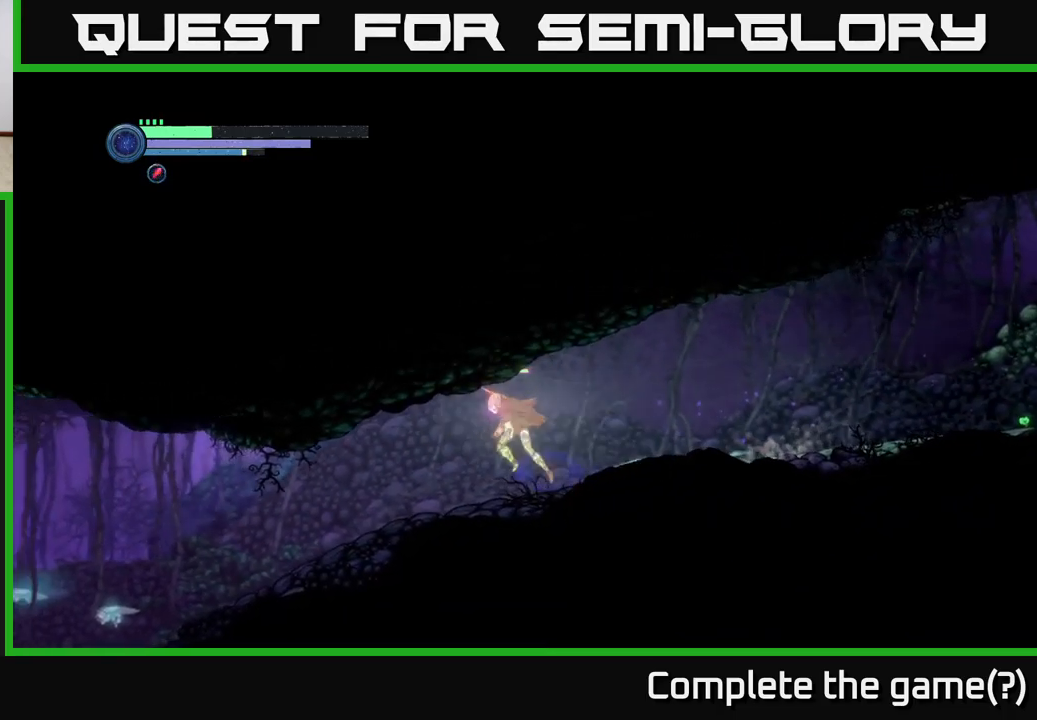
{"buttons": ["R2"], "left_stick": "left", "right_stick": "center", "events": []}
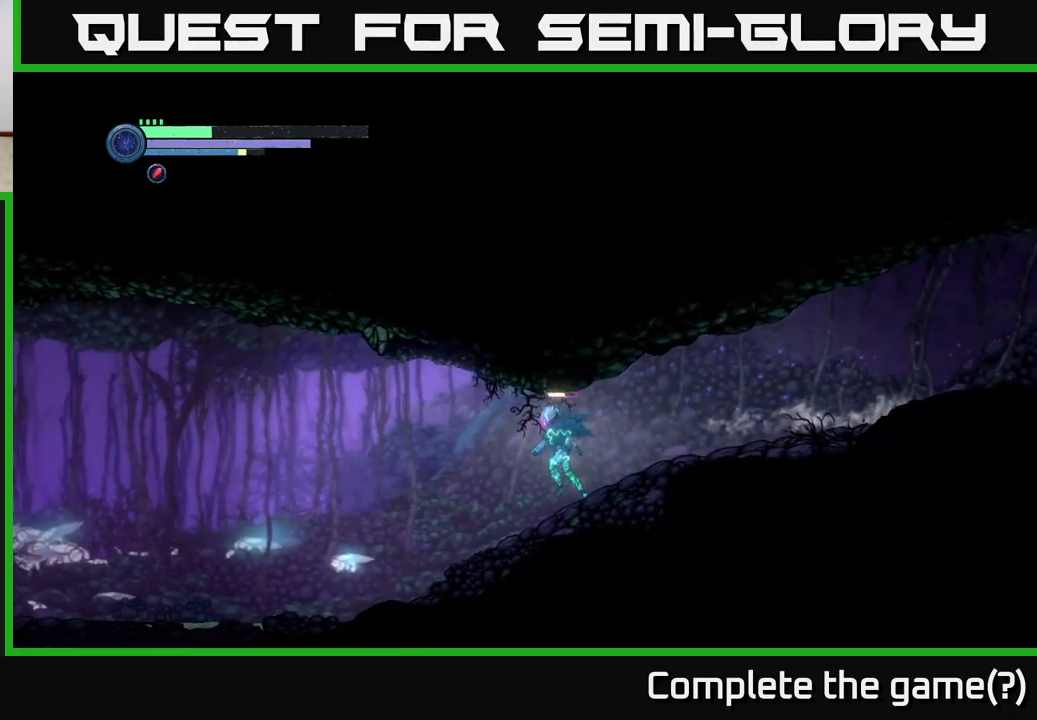
{"buttons": ["R2"], "left_stick": "left", "right_stick": "center", "events": []}
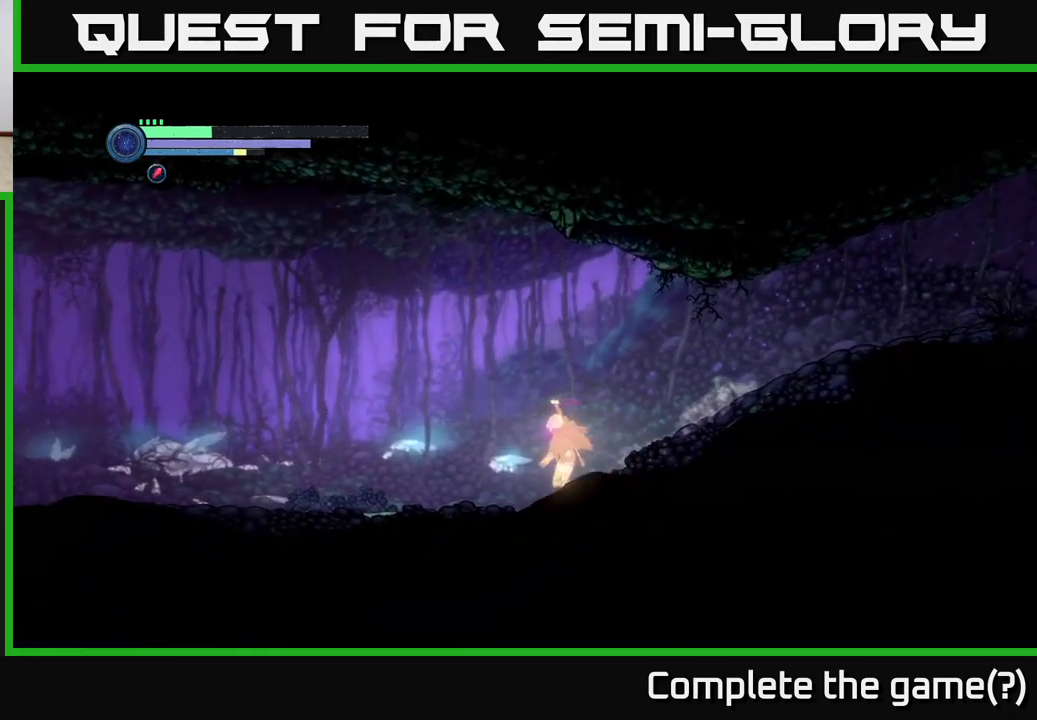
{"buttons": ["R2"], "left_stick": "left", "right_stick": "center", "events": []}
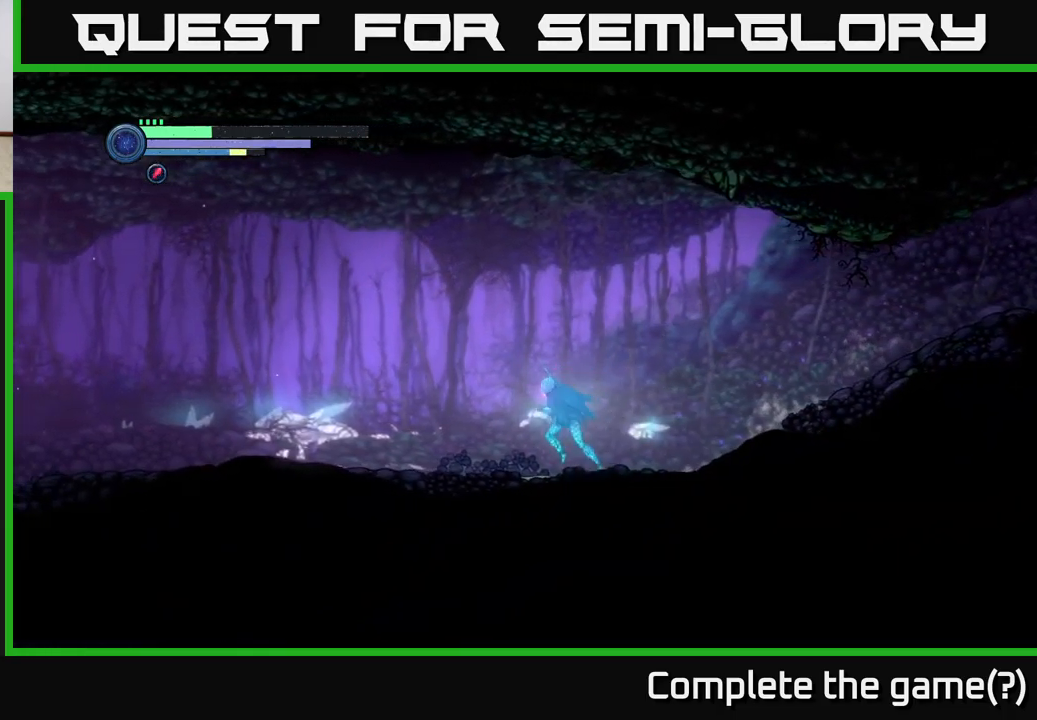
{"buttons": ["R2"], "left_stick": "left", "right_stick": "center", "events": []}
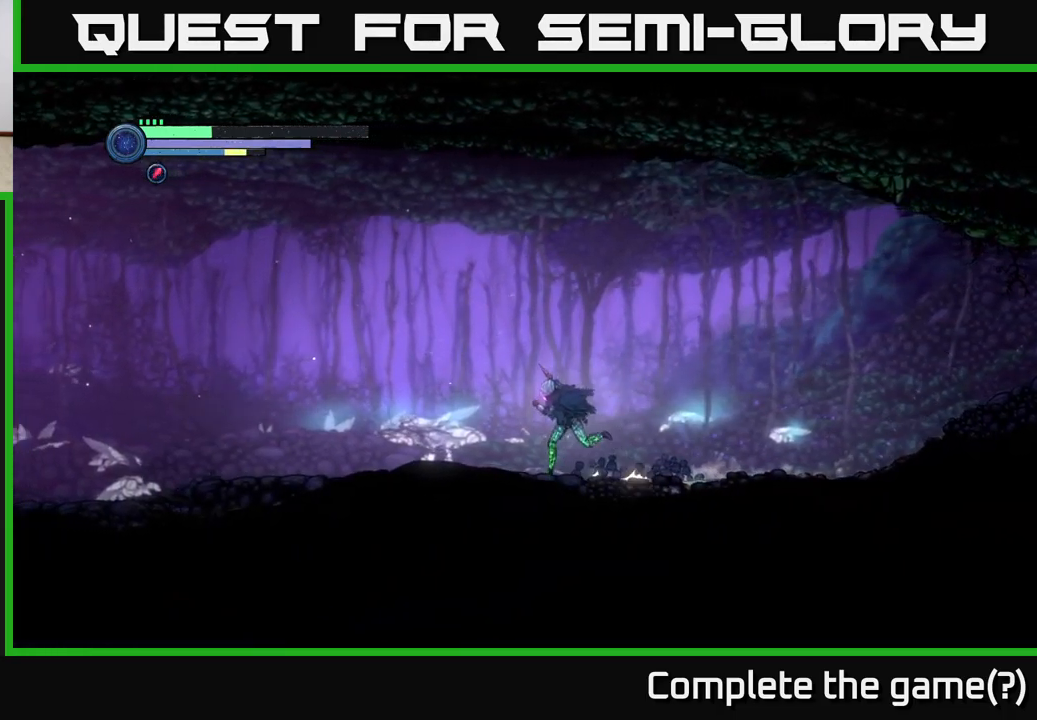
{"buttons": ["R2"], "left_stick": "left", "right_stick": "center", "events": []}
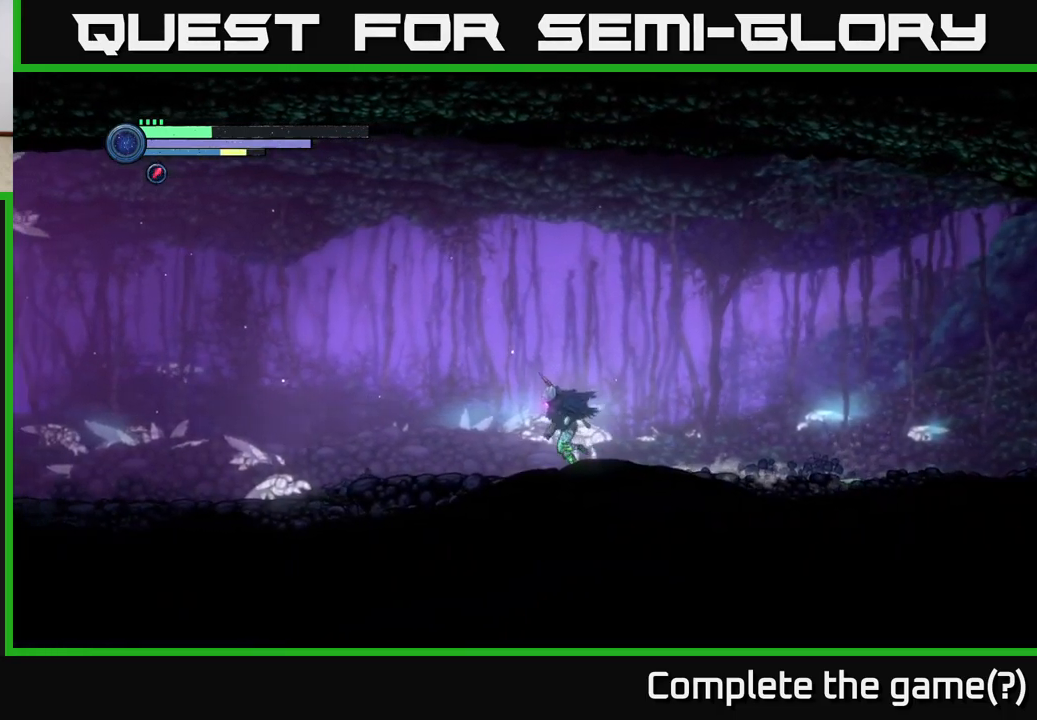
{"buttons": ["R2"], "left_stick": "left", "right_stick": "center", "events": []}
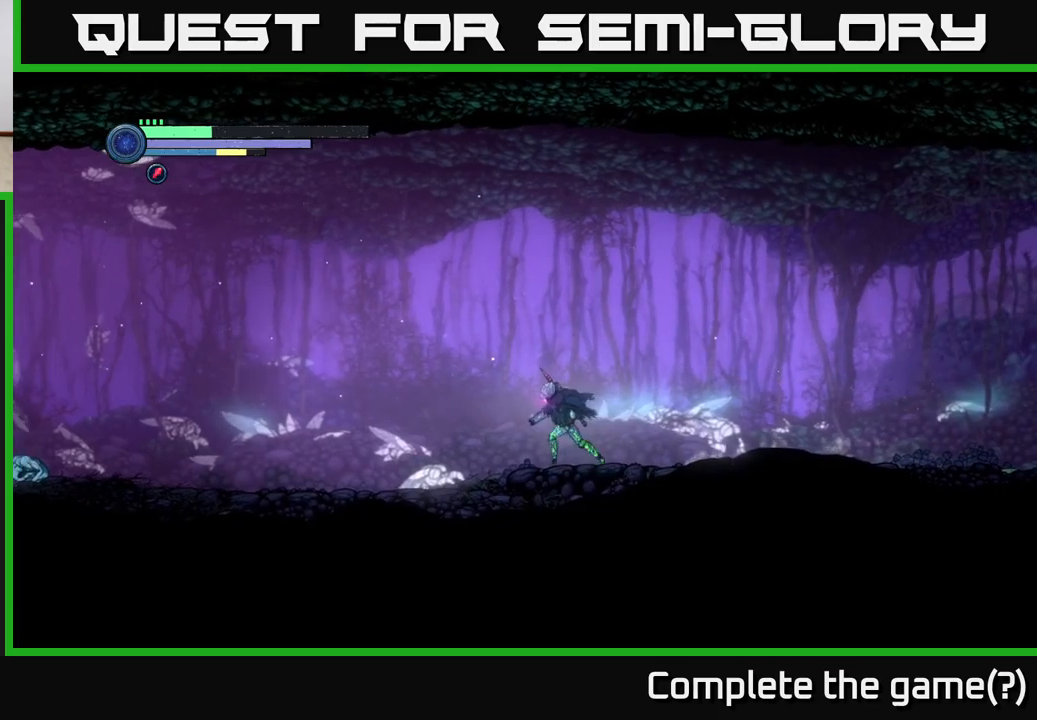
{"buttons": ["R2"], "left_stick": "left", "right_stick": "center", "events": []}
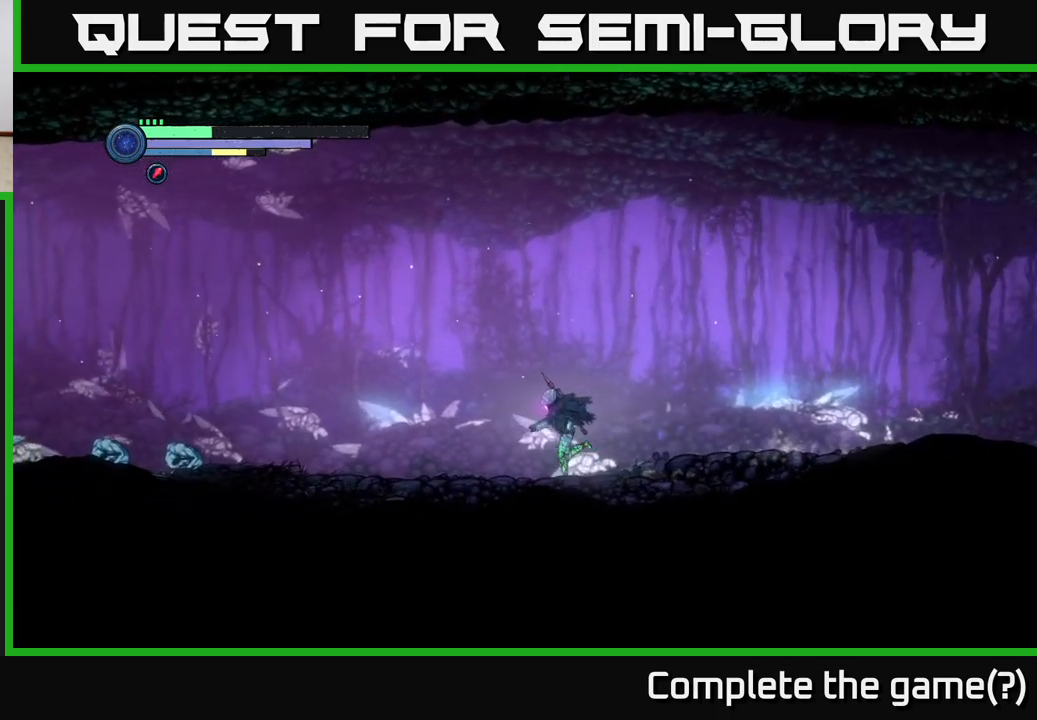
{"buttons": [], "left_stick": "left", "right_stick": "center", "events": [[317, "R2", "up"]]}
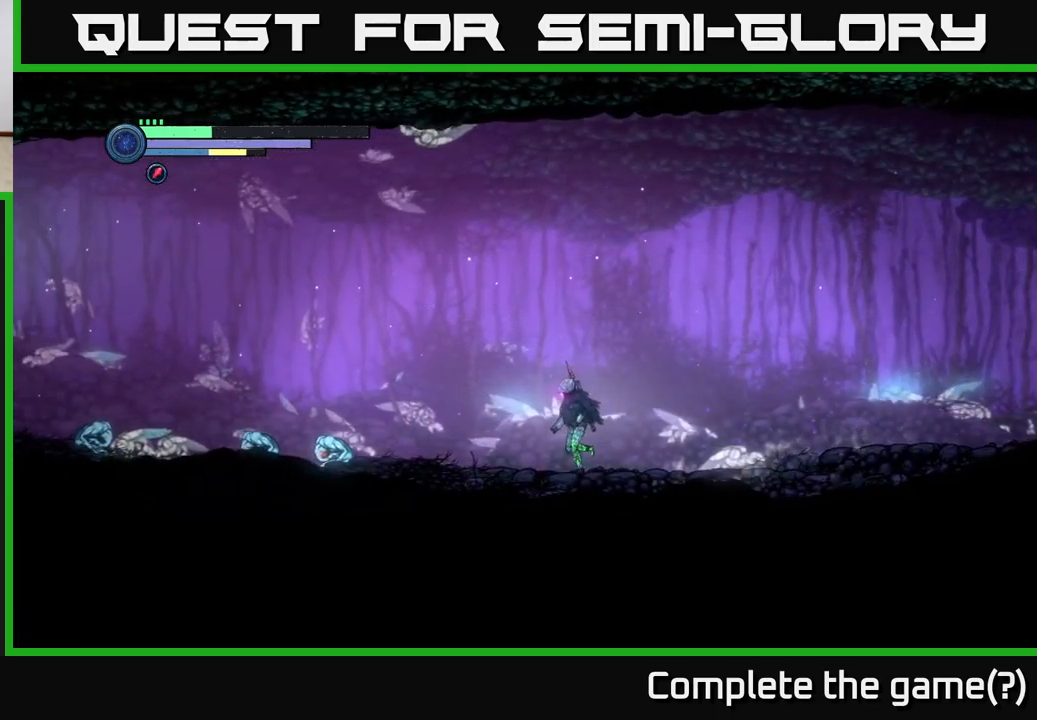
{"buttons": [], "left_stick": "center", "right_stick": "center", "events": [[367, "left_stick", "center"]]}
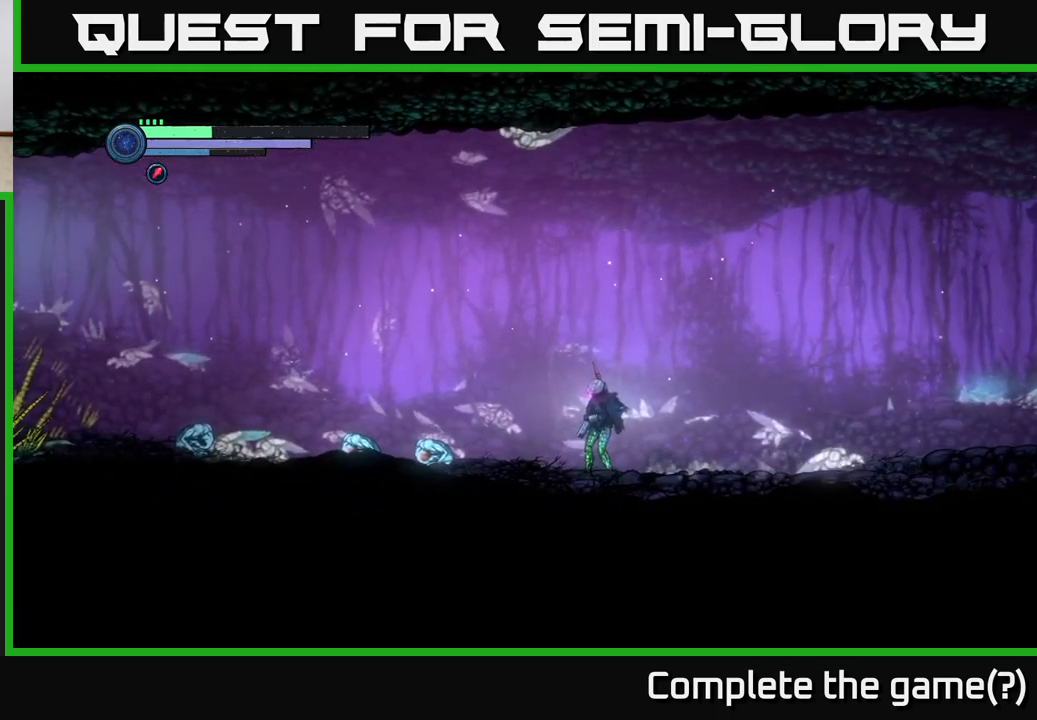
{"buttons": ["L2"], "left_stick": "left", "right_stick": "center", "events": [[84, "L2", "down"], [84, "left_stick", "left"]]}
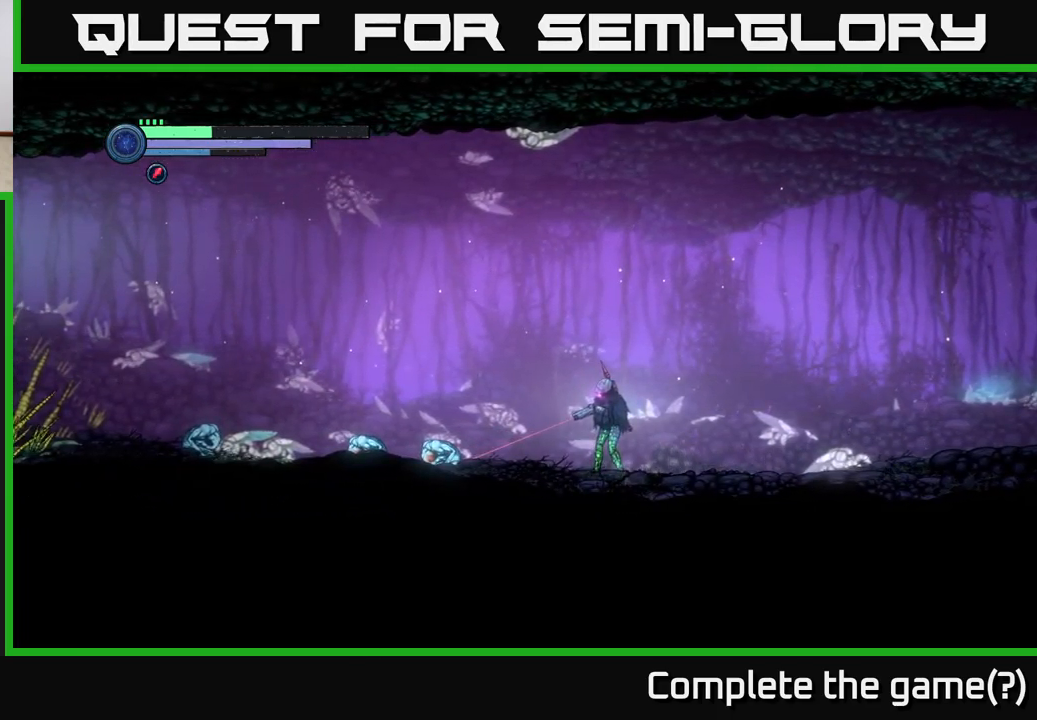
{"buttons": ["L2"], "left_stick": "left", "right_stick": "center", "events": [[267, "Y", "down"], [334, "Y", "up"], [417, "Y", "down"], [484, "Y", "up"]]}
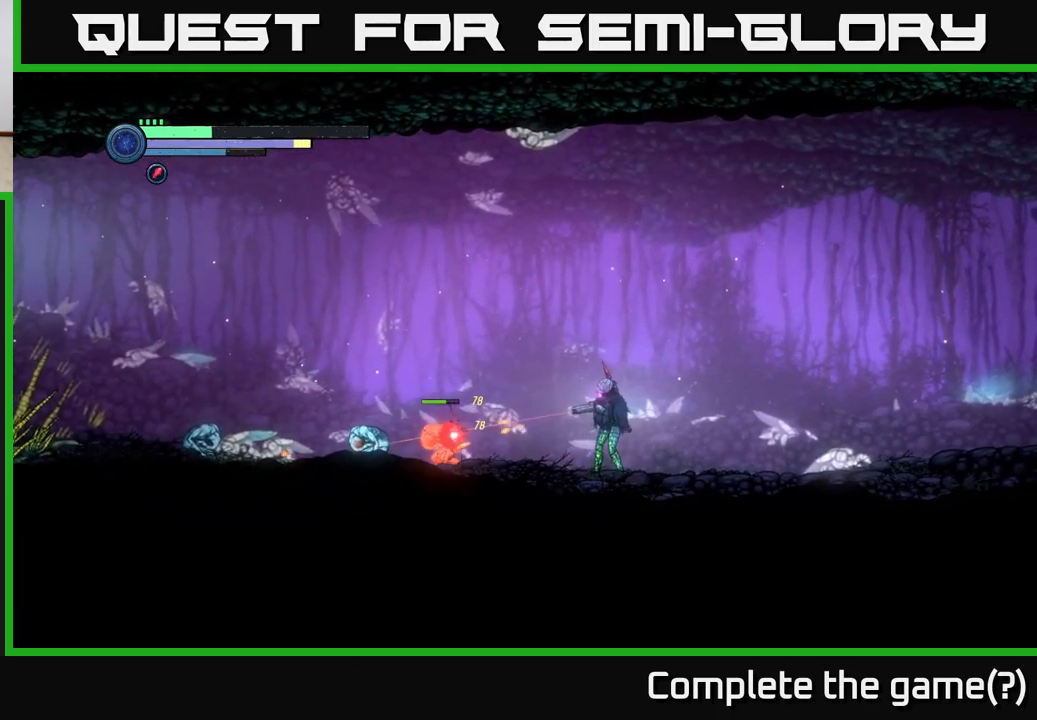
{"buttons": [], "left_stick": "left", "right_stick": "center", "events": [[67, "Y", "down"], [117, "Y", "up"], [200, "Y", "down"], [267, "Y", "up"], [334, "L2", "up"]]}
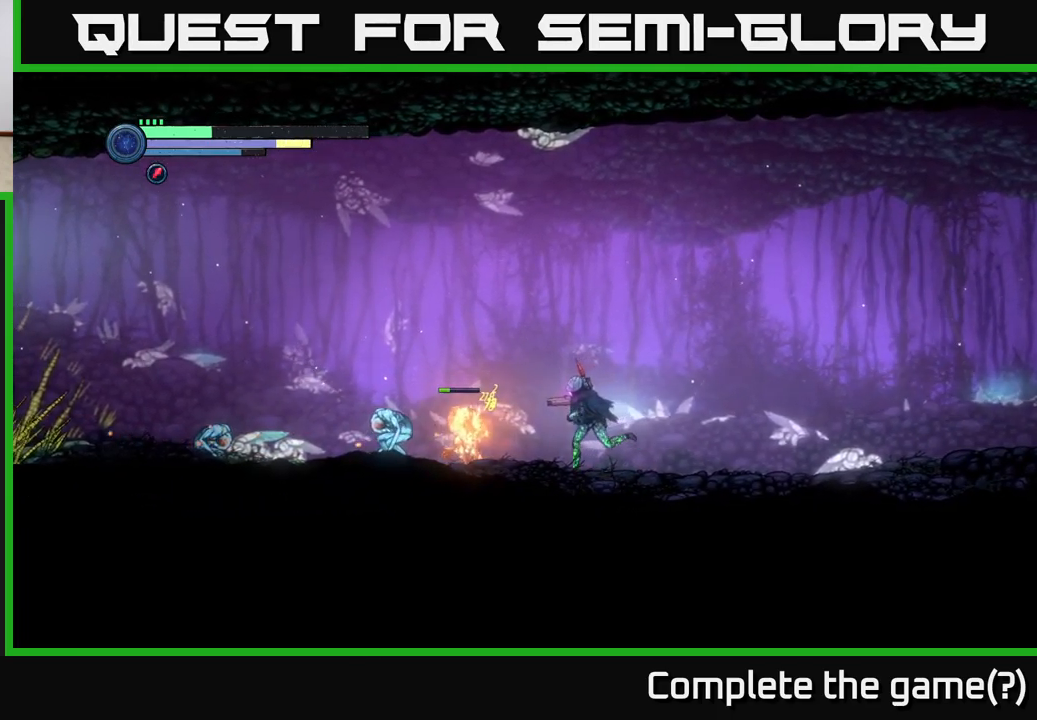
{"buttons": [], "left_stick": "center", "right_stick": "center", "events": [[50, "X", "down"], [134, "X", "up"], [334, "B", "down"], [434, "B", "up"], [484, "left_stick", "center"]]}
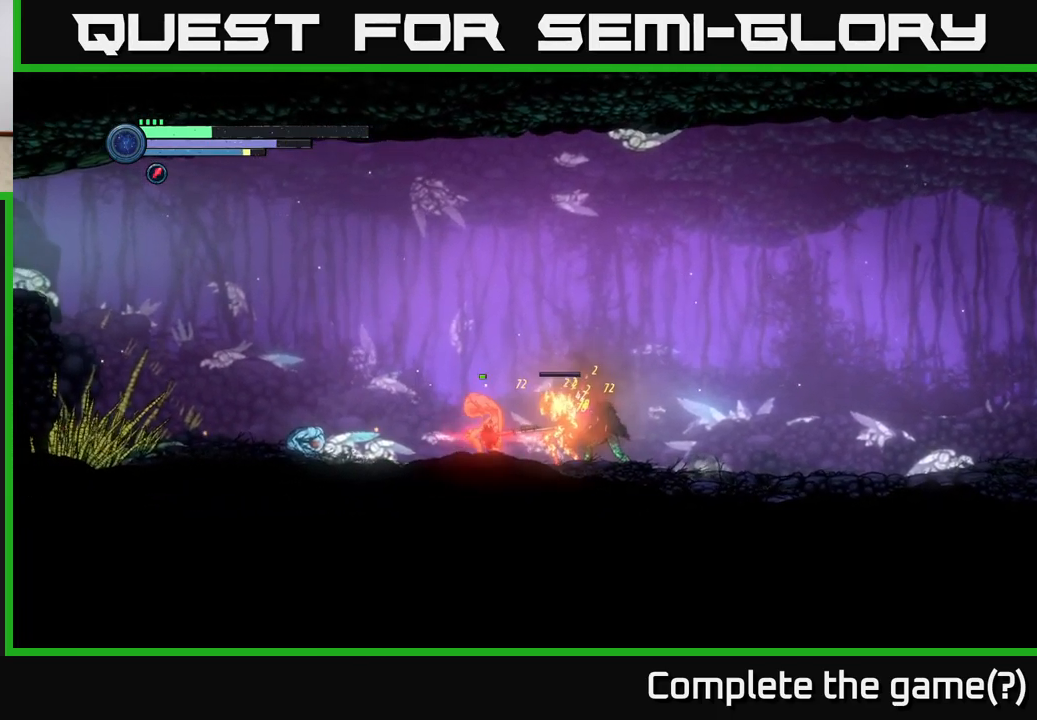
{"buttons": ["B"], "left_stick": "center", "right_stick": "center", "events": [[100, "B", "down"], [200, "B", "up"], [284, "B", "down"], [384, "B", "up"], [484, "B", "down"]]}
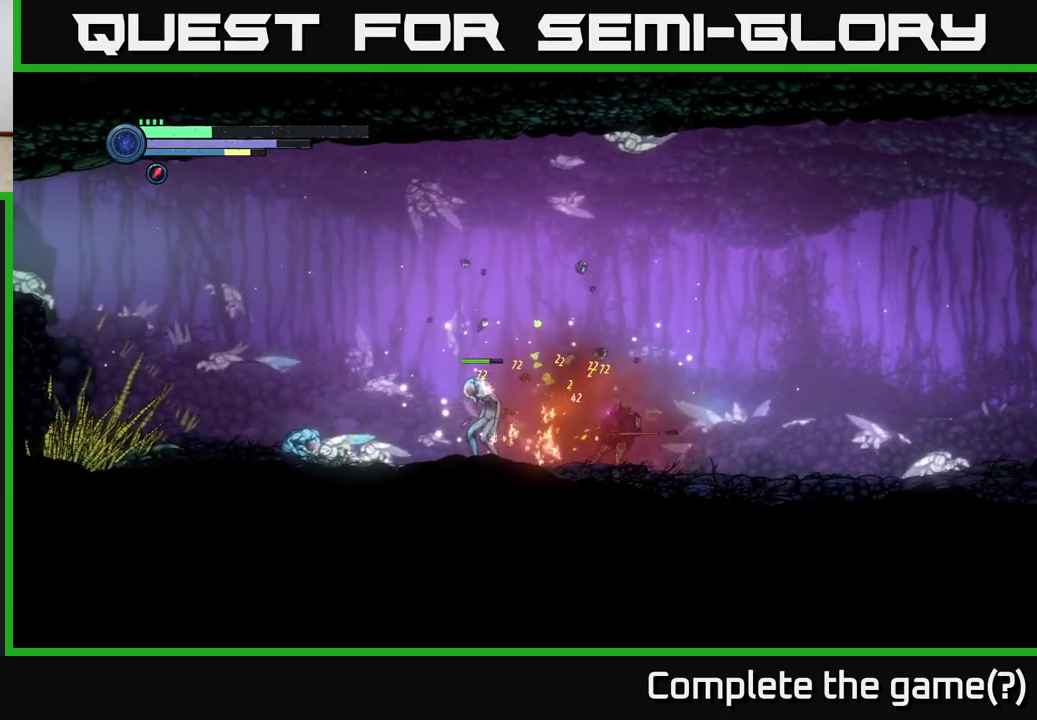
{"buttons": [], "left_stick": "left", "right_stick": "center", "events": [[67, "B", "up"], [150, "B", "down"], [234, "B", "up"], [467, "left_stick", "left"]]}
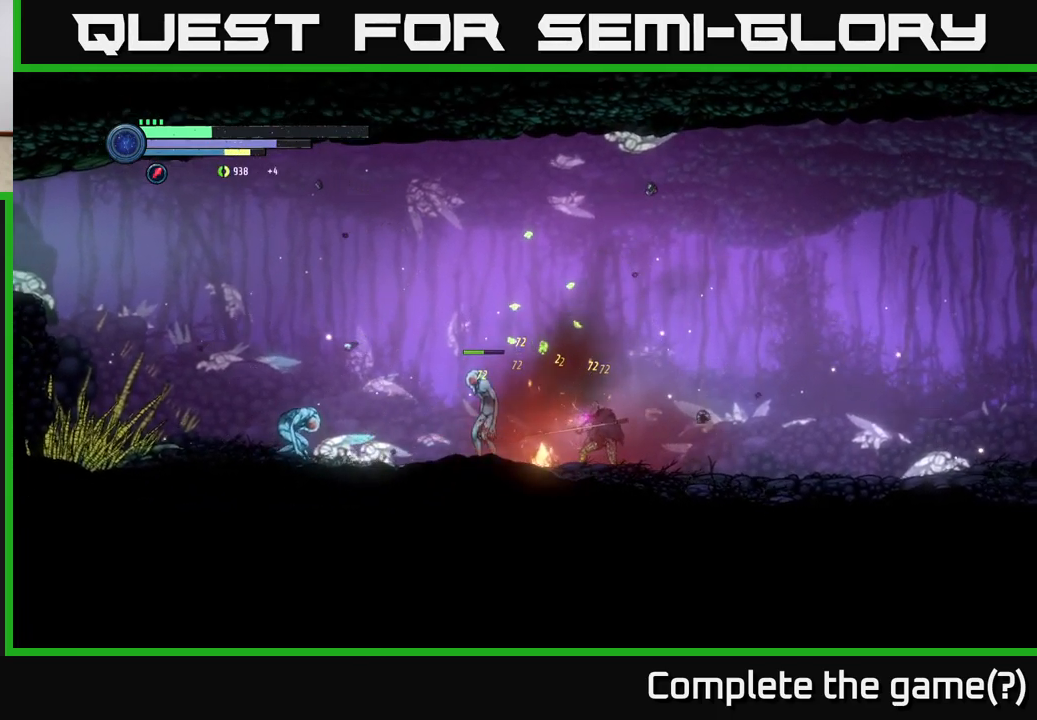
{"buttons": ["L2"], "left_stick": "left", "right_stick": "center", "events": [[50, "X", "down"], [117, "X", "up"], [134, "L2", "down"], [217, "X", "down"], [317, "X", "up"], [384, "X", "down"], [450, "X", "up"]]}
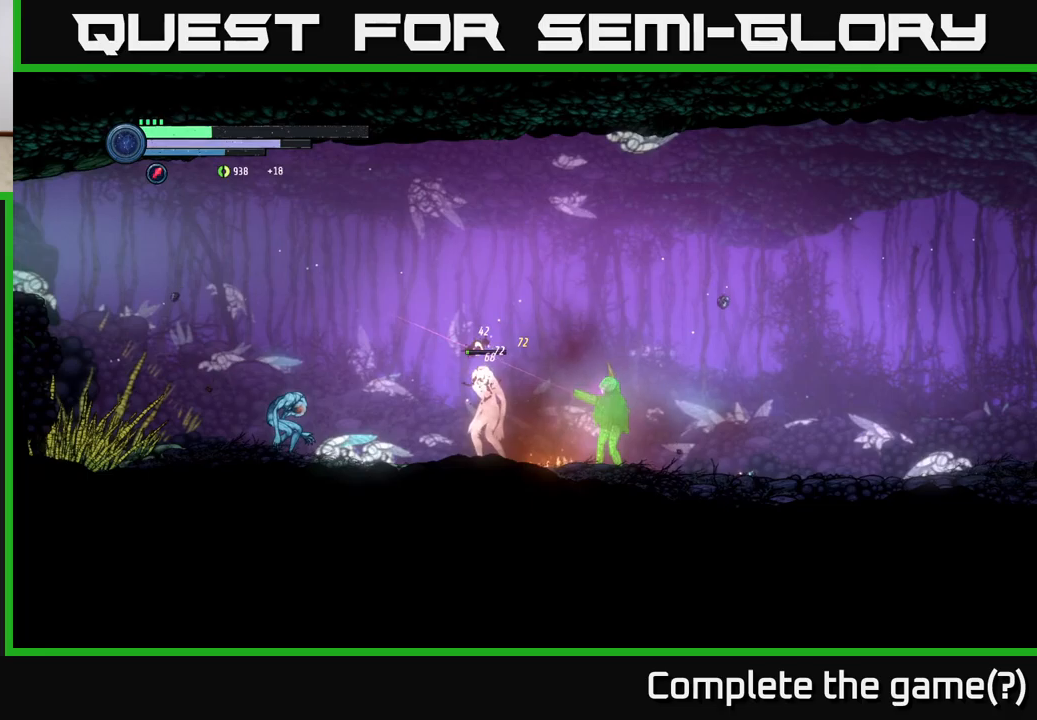
{"buttons": ["Y", "L2"], "left_stick": "left", "right_stick": "center", "events": [[66, "Y", "down"], [133, "Y", "up"], [450, "Y", "down"]]}
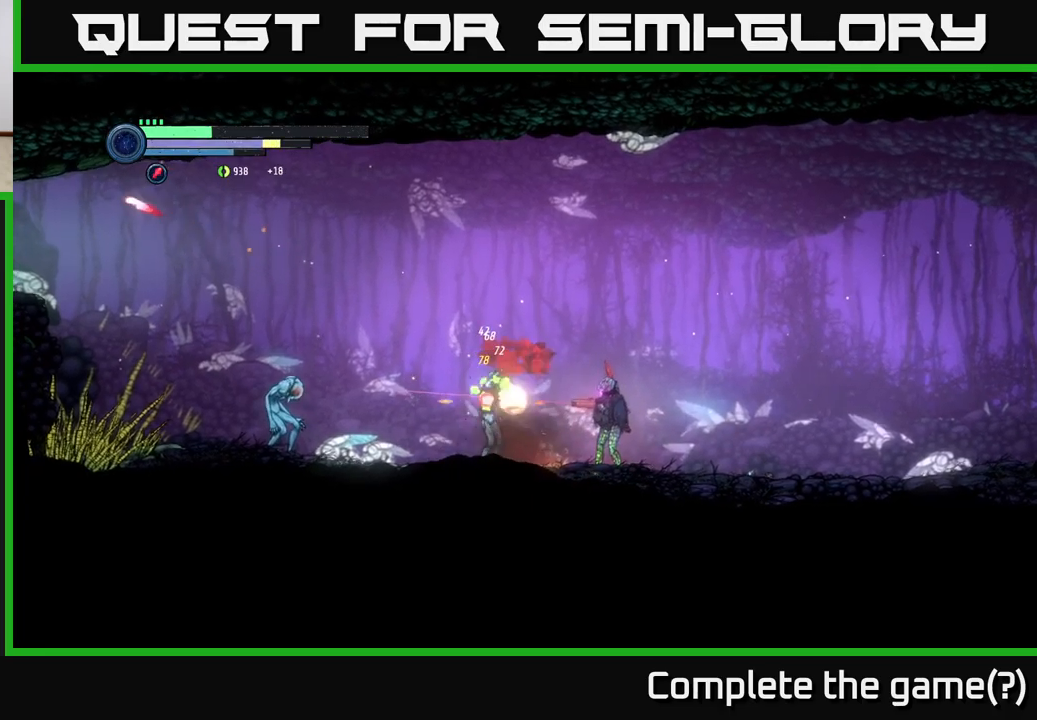
{"buttons": ["L2"], "left_stick": "left", "right_stick": "center", "events": [[33, "Y", "up"], [266, "Y", "down"], [350, "Y", "up"], [433, "Y", "down"], [500, "Y", "up"]]}
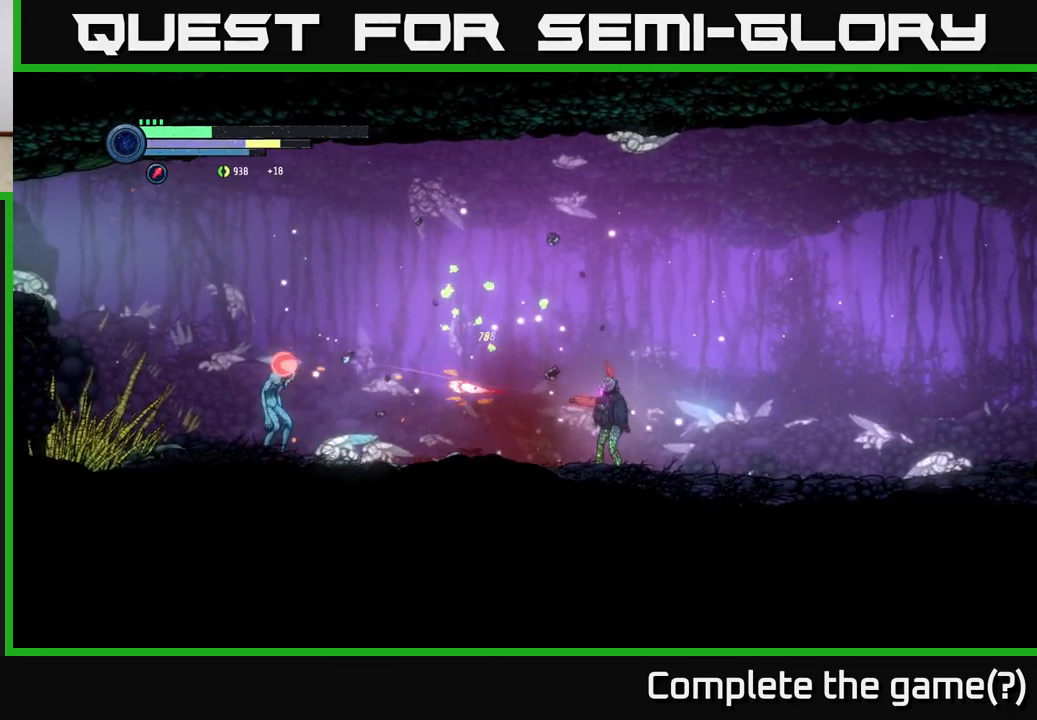
{"buttons": [], "left_stick": "left", "right_stick": "center", "events": [[83, "Y", "down"], [150, "Y", "up"], [233, "Y", "down"], [333, "Y", "up"], [400, "L2", "up"]]}
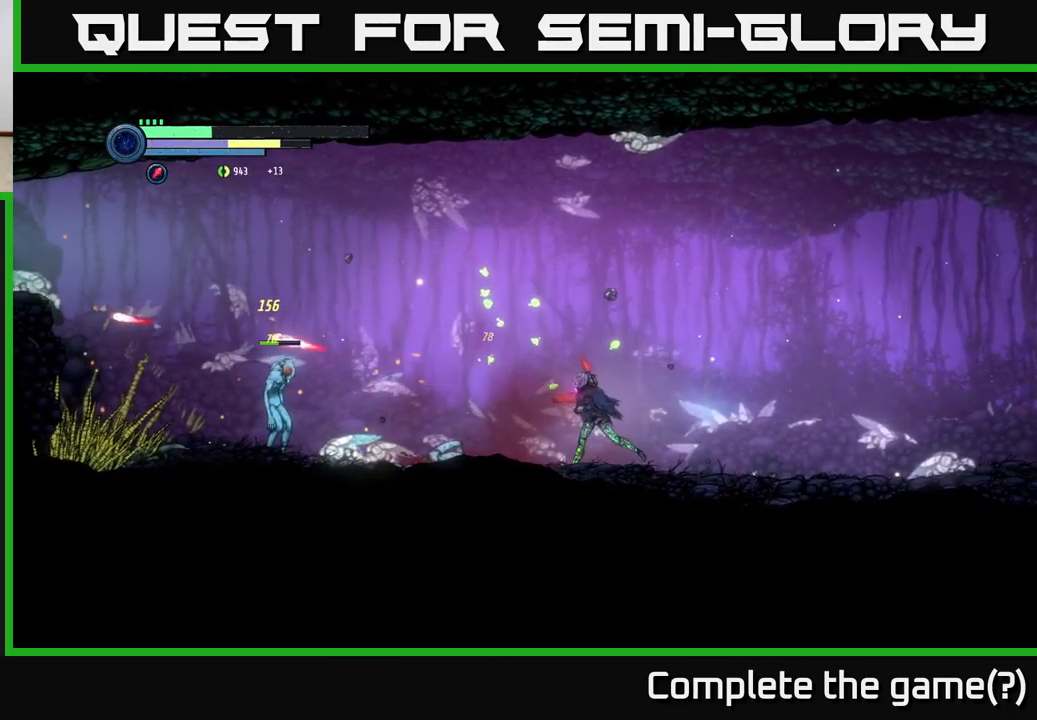
{"buttons": ["X"], "left_stick": "left", "right_stick": "center", "events": [[433, "X", "down"]]}
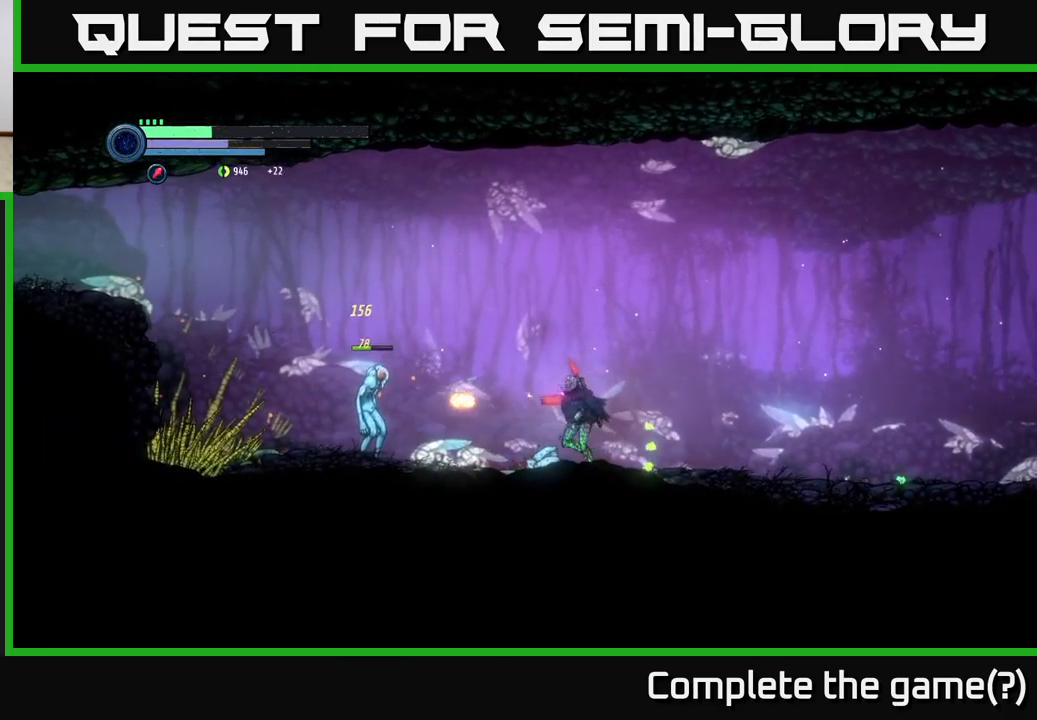
{"buttons": [], "left_stick": "left", "right_stick": "center", "events": [[16, "X", "up"], [116, "X", "down"], [133, "left_stick", "down-left"], [233, "X", "up"], [266, "left_stick", "left"], [333, "X", "down"], [416, "X", "up"]]}
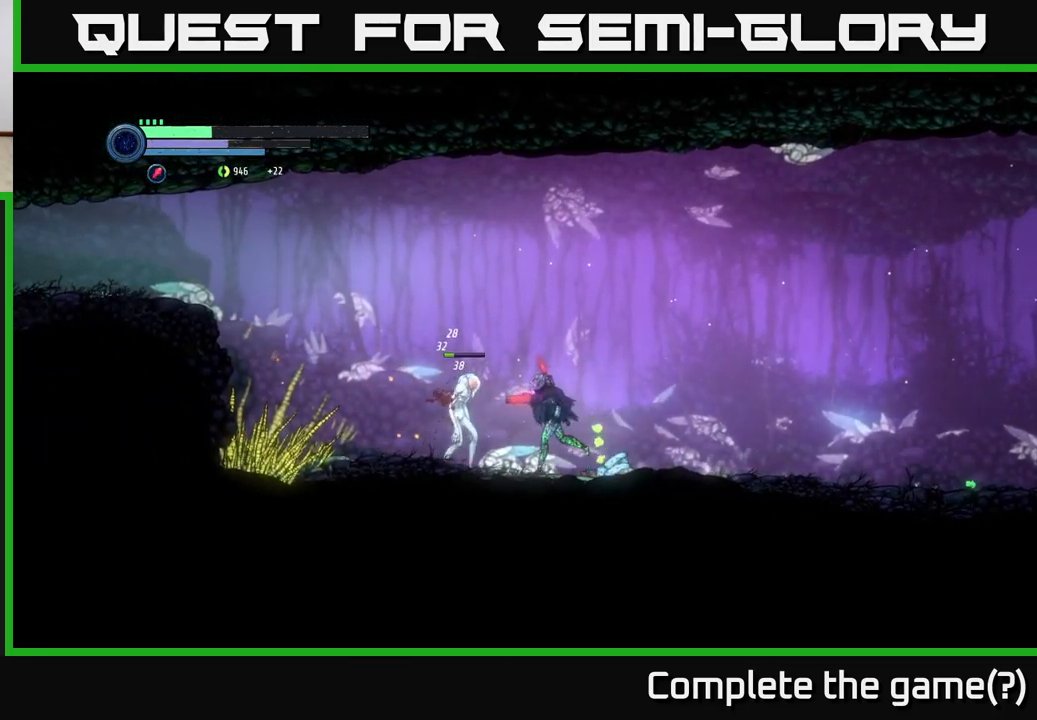
{"buttons": ["B"], "left_stick": "center", "right_stick": "center", "events": [[50, "B", "down"], [133, "left_stick", "center"], [150, "B", "up"], [400, "B", "down"]]}
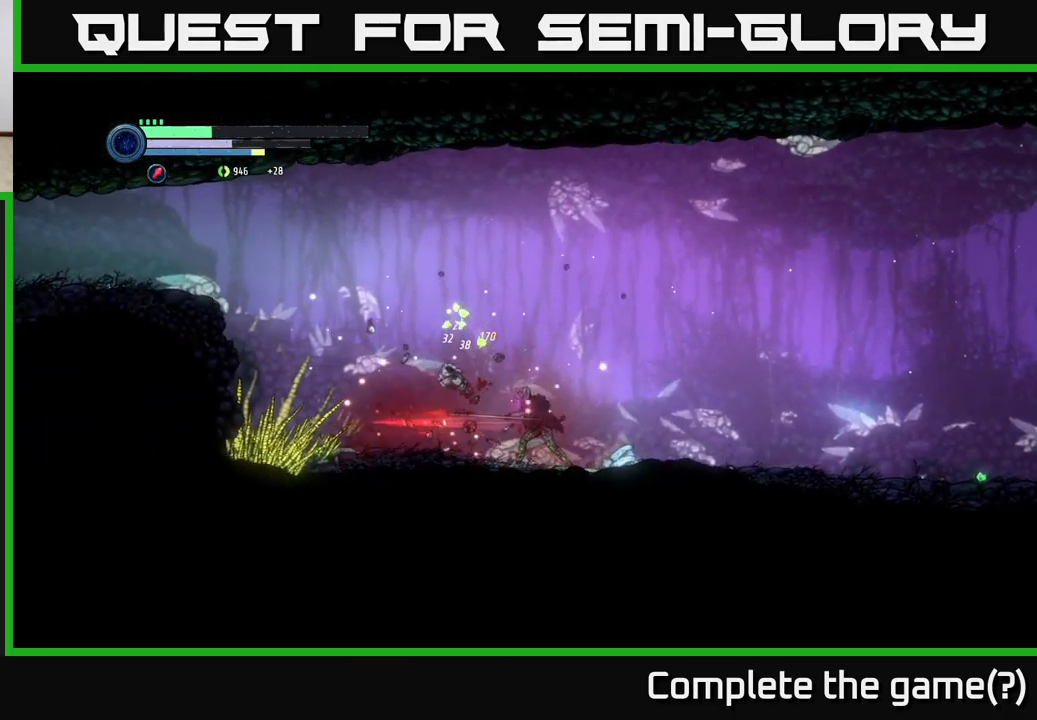
{"buttons": [], "left_stick": "left", "right_stick": "center", "events": [[33, "B", "up"], [200, "left_stick", "left"]]}
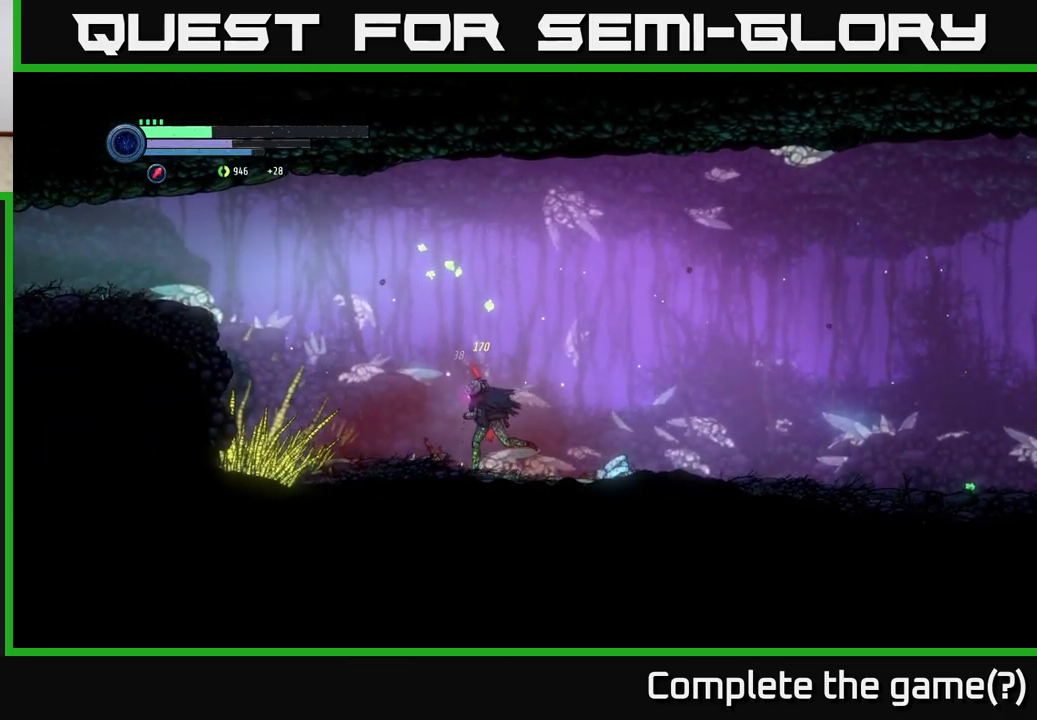
{"buttons": [], "left_stick": "left", "right_stick": "center", "events": [[133, "left_stick", "center"], [216, "A", "down"], [283, "A", "up"], [433, "left_stick", "left"]]}
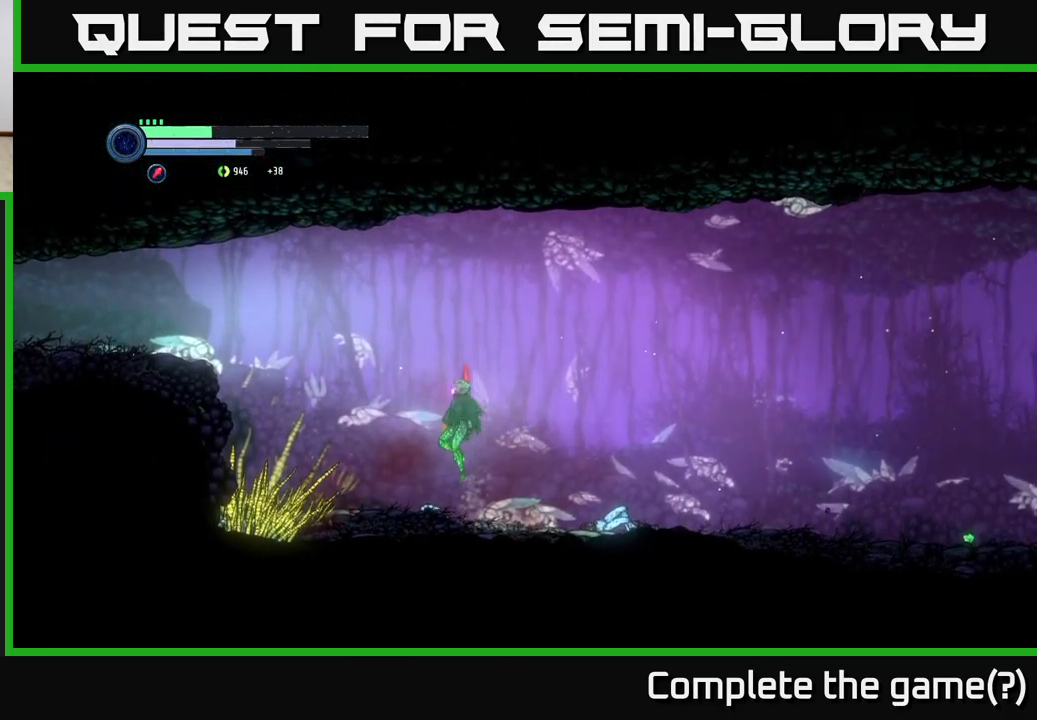
{"buttons": ["R2"], "left_stick": "left", "right_stick": "center", "events": [[250, "R2", "down"]]}